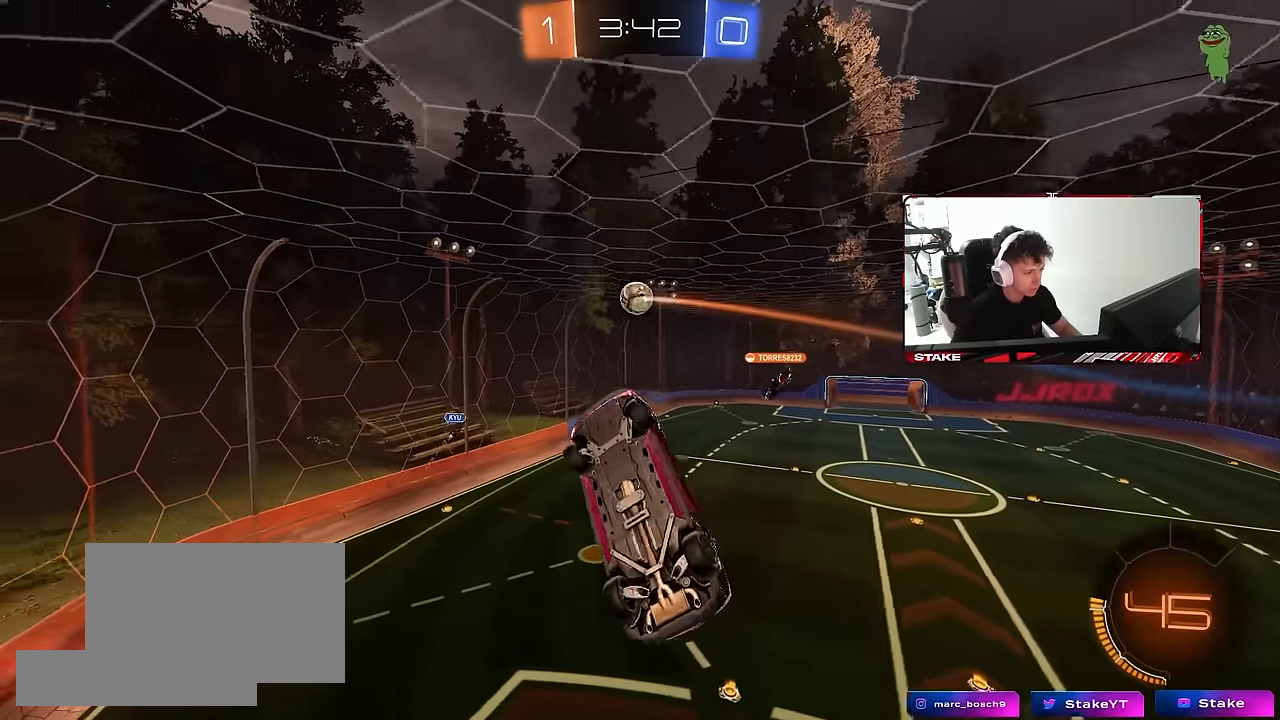
Gameplay with keyboard and mouse; each line is a JSON object with the keys and mouse buttons held at the frame after it. "events" lists presses ("down") and releases ("up") of "1", "2", "3", "4", "5", "a", "alt", "c", "caps_lock", "ctrl", "d", "e", "f", "g", "q", "r", "s", "shift", "space", "t", "tab", "v", "w", "x", "z", "mouse_left", "mouse_wheel" and "mouse_right" between this image and that frame as [ms after this image, input, new state], when the widget could be followed in between. "mouse_left", "mouse_wheel", "mouse_right" = the "left", "wheel", "right" buttons of the "mouse" list. No other keys are recorded. "wheel" means that the mouse wheel is clicked or scrolled. "mouse_move" is the direction in which the mouse moves at that frame (one of eight, or "still"), when it could be read.
{"keys": ["w"], "mouse": [], "mouse_move": "still", "events": [[233, "d", "up"], [467, "w", "down"]]}
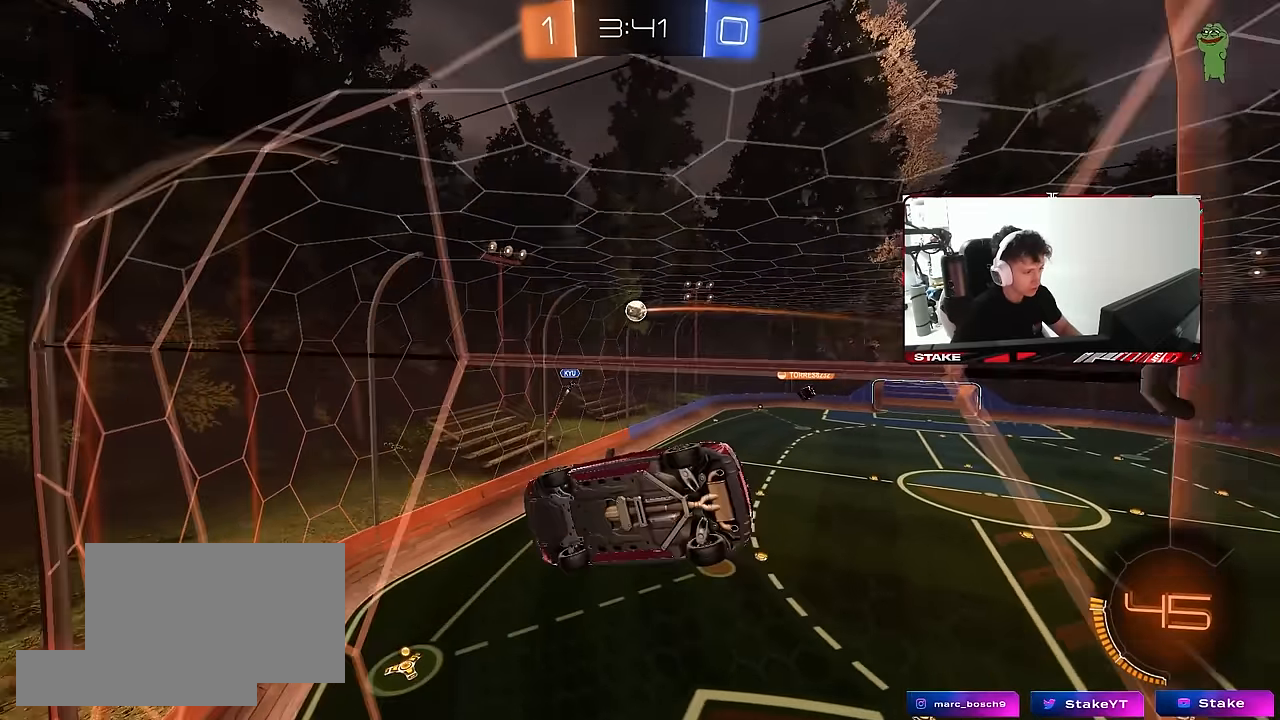
{"keys": ["d", "w"], "mouse": [], "mouse_move": "still", "events": [[17, "d", "down"], [150, "d", "up"], [350, "d", "down"]]}
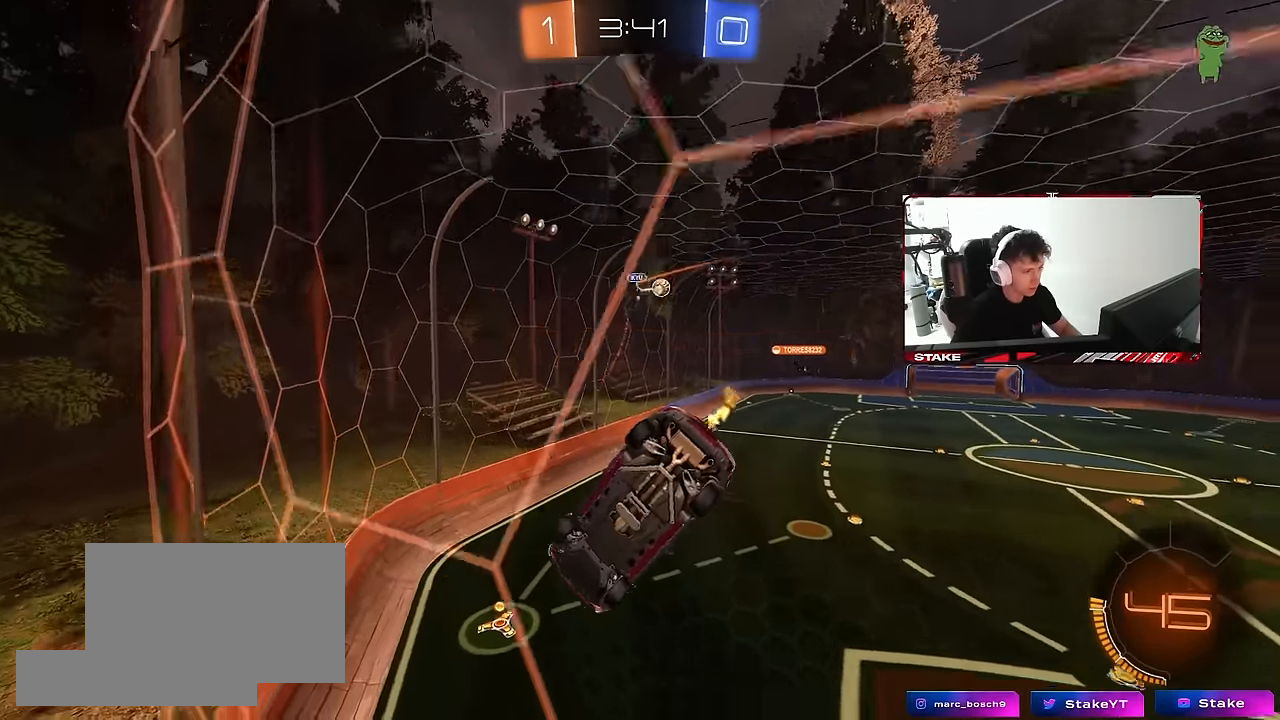
{"keys": ["d", "shift", "w"], "mouse": [], "mouse_move": "still", "events": [[83, "d", "up"], [317, "d", "down"], [350, "shift", "down"]]}
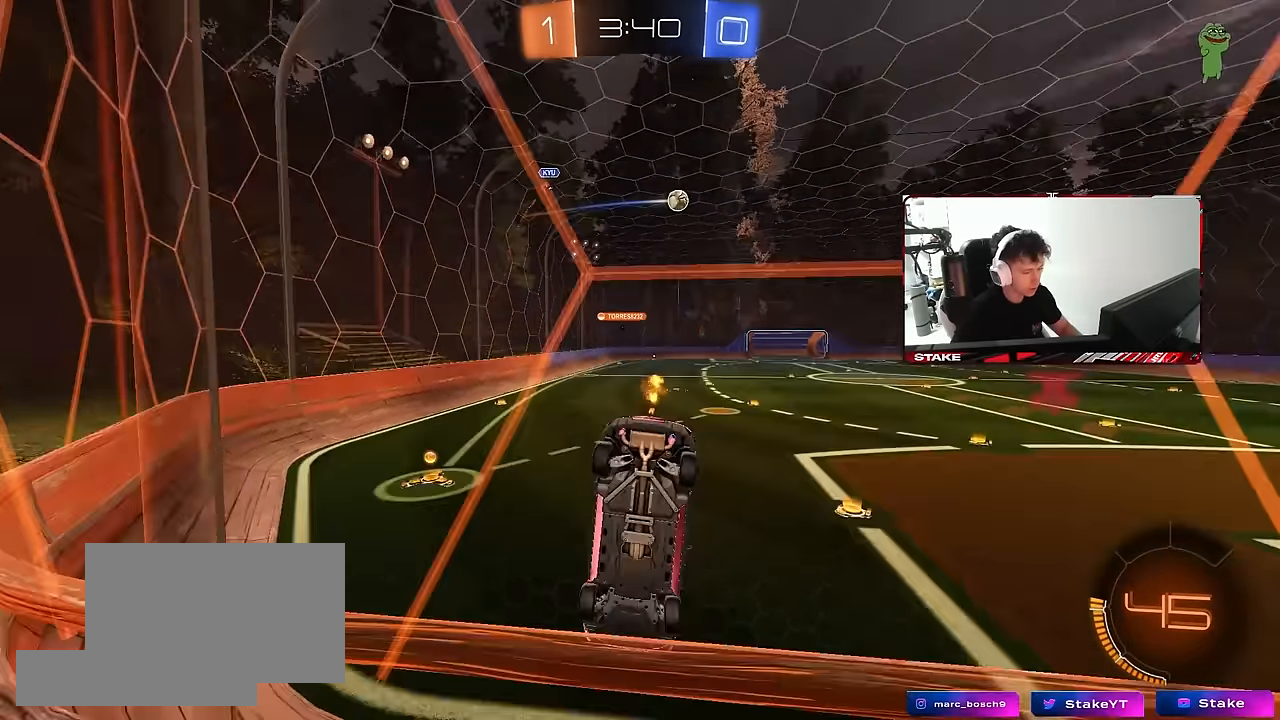
{"keys": ["a", "w"], "mouse": [], "mouse_move": "still", "events": [[50, "shift", "up"], [383, "d", "up"], [467, "a", "down"]]}
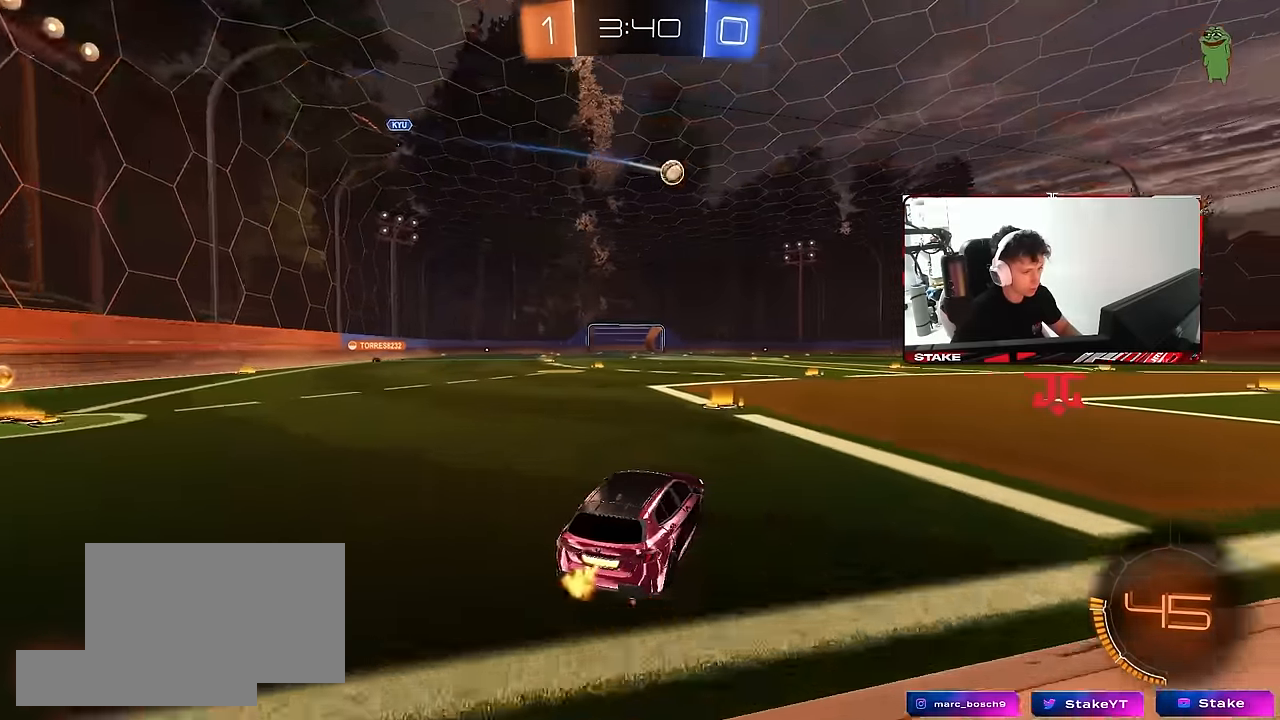
{"keys": ["d", "w"], "mouse": ["left"], "mouse_move": "still", "events": [[67, "a", "up"], [150, "d", "down"], [200, "shift", "down"], [300, "shift", "up"], [483, "mouse_left", "down"]]}
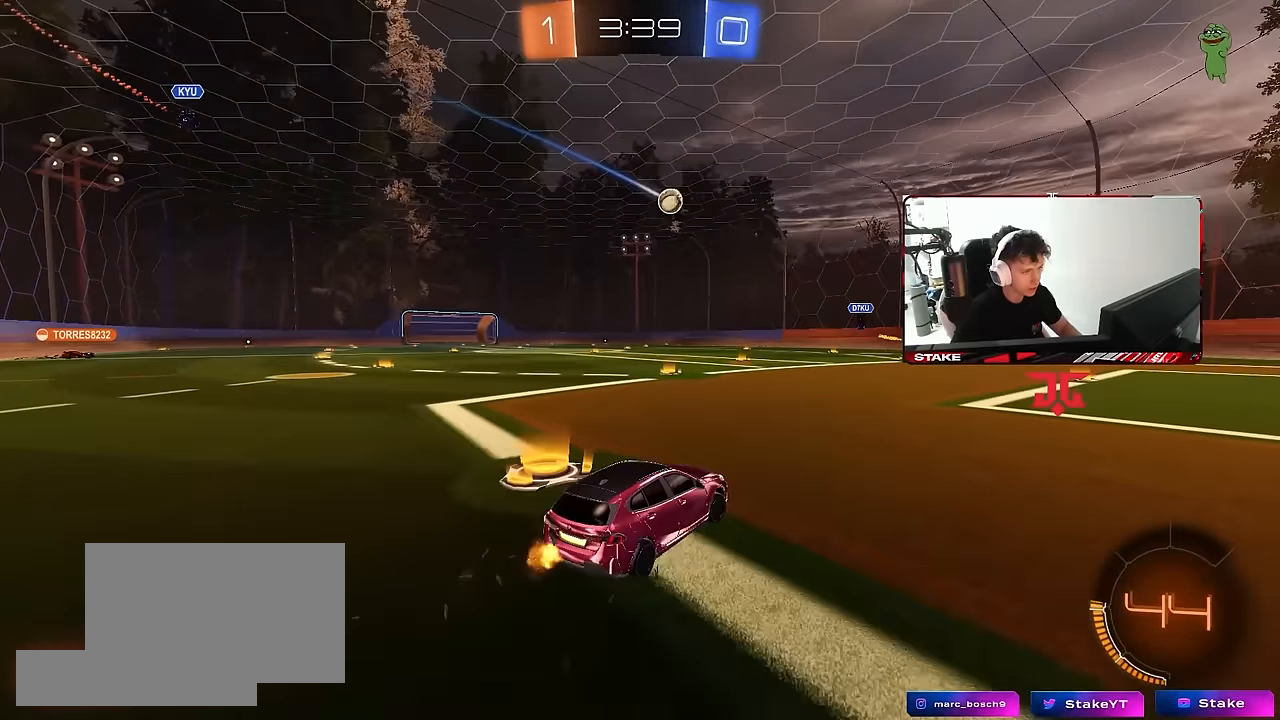
{"keys": ["w"], "mouse": [], "mouse_move": "still", "events": [[350, "mouse_left", "up"], [400, "d", "up"]]}
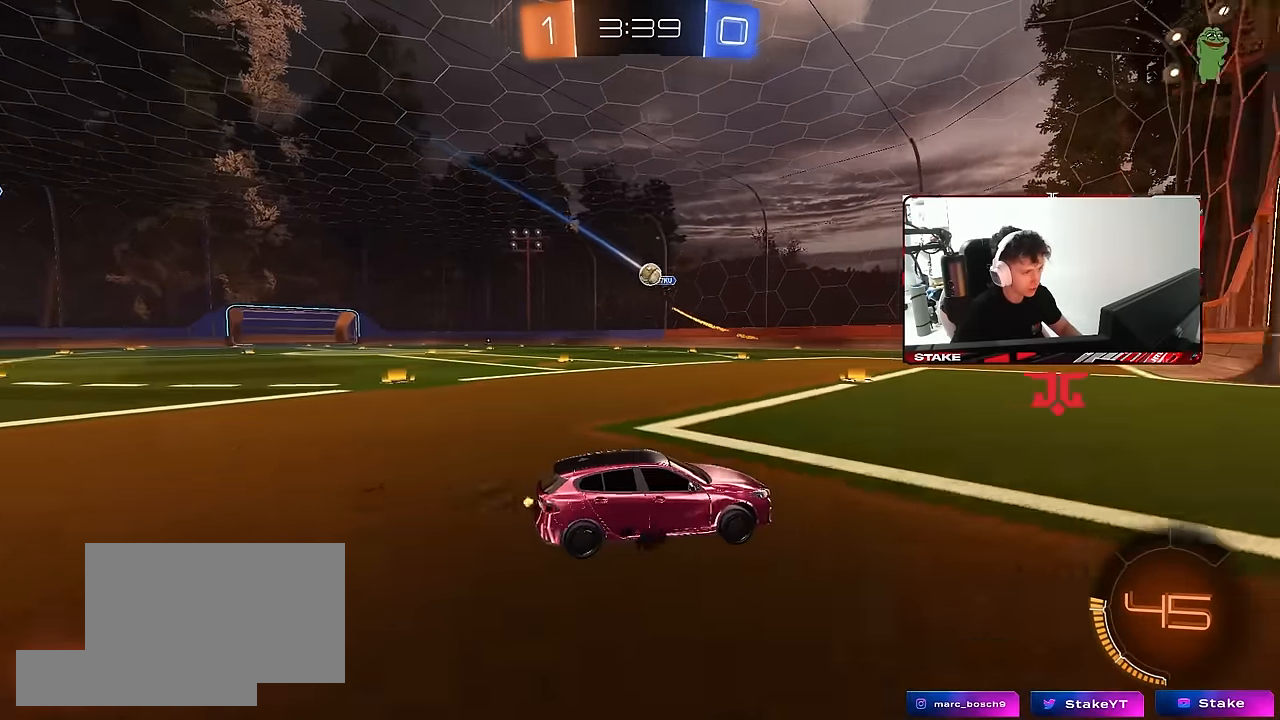
{"keys": ["a", "s"], "mouse": ["right"], "mouse_move": "still", "events": [[133, "a", "down"], [183, "w", "up"], [283, "s", "down"], [467, "mouse_right", "down"]]}
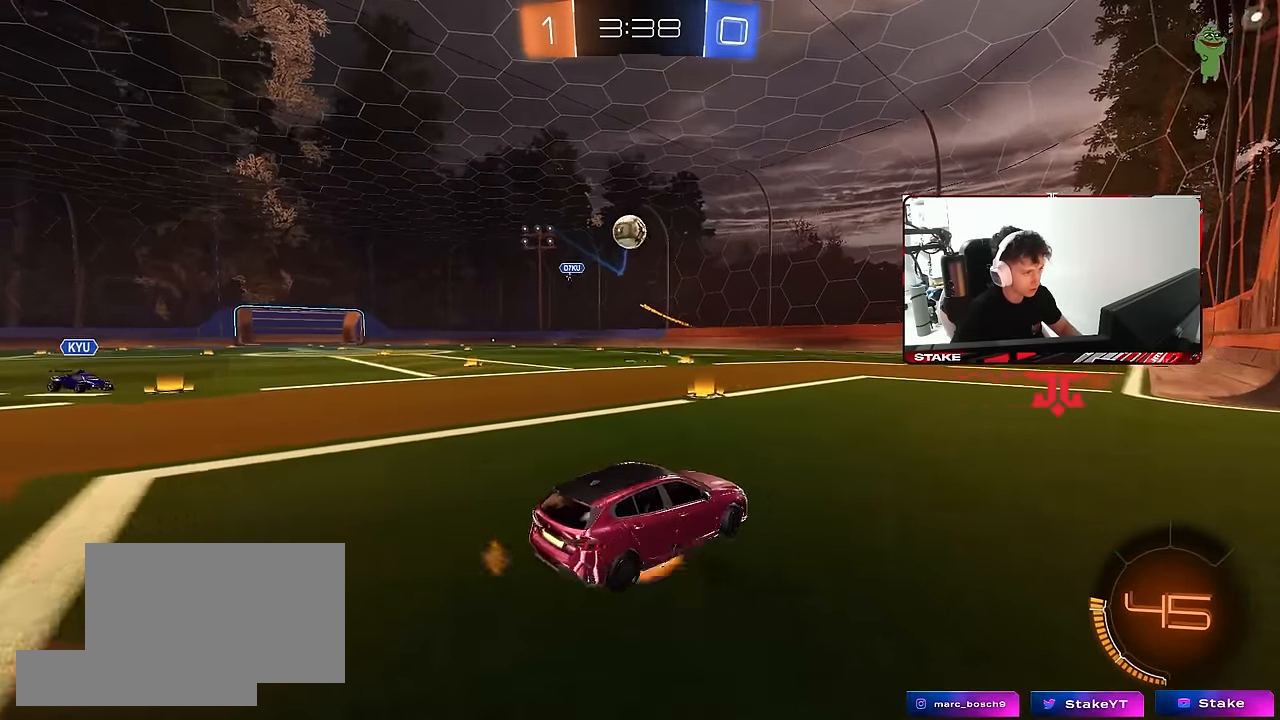
{"keys": [], "mouse": ["left"], "mouse_move": "still", "events": [[150, "mouse_left", "down"], [200, "a", "up"], [200, "mouse_right", "up"], [200, "s", "up"], [250, "mouse_right", "down"], [350, "a", "down"], [350, "s", "down"], [383, "a", "up"], [383, "s", "up"], [433, "mouse_right", "up"]]}
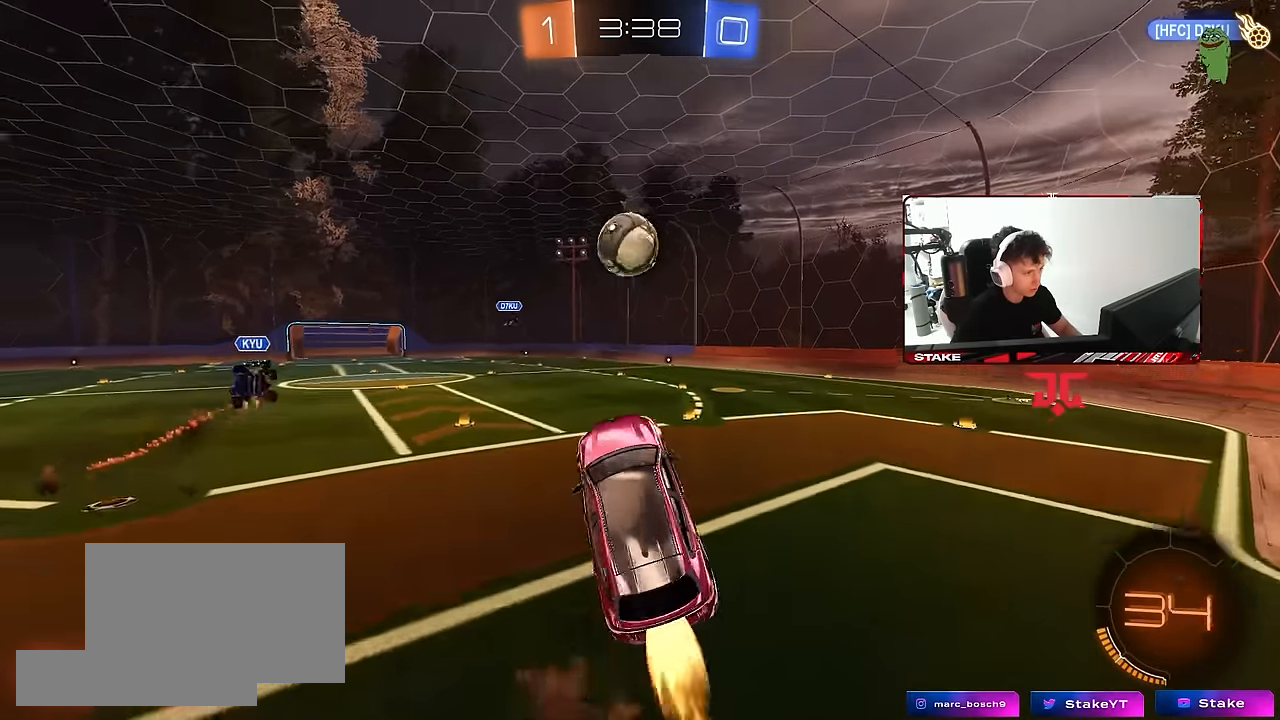
{"keys": ["a", "s", "shift"], "mouse": [], "mouse_move": "still", "events": [[33, "d", "down"], [33, "w", "down"], [217, "a", "down"], [217, "d", "up"], [267, "shift", "down"], [400, "w", "up"], [500, "mouse_left", "up"], [500, "s", "down"]]}
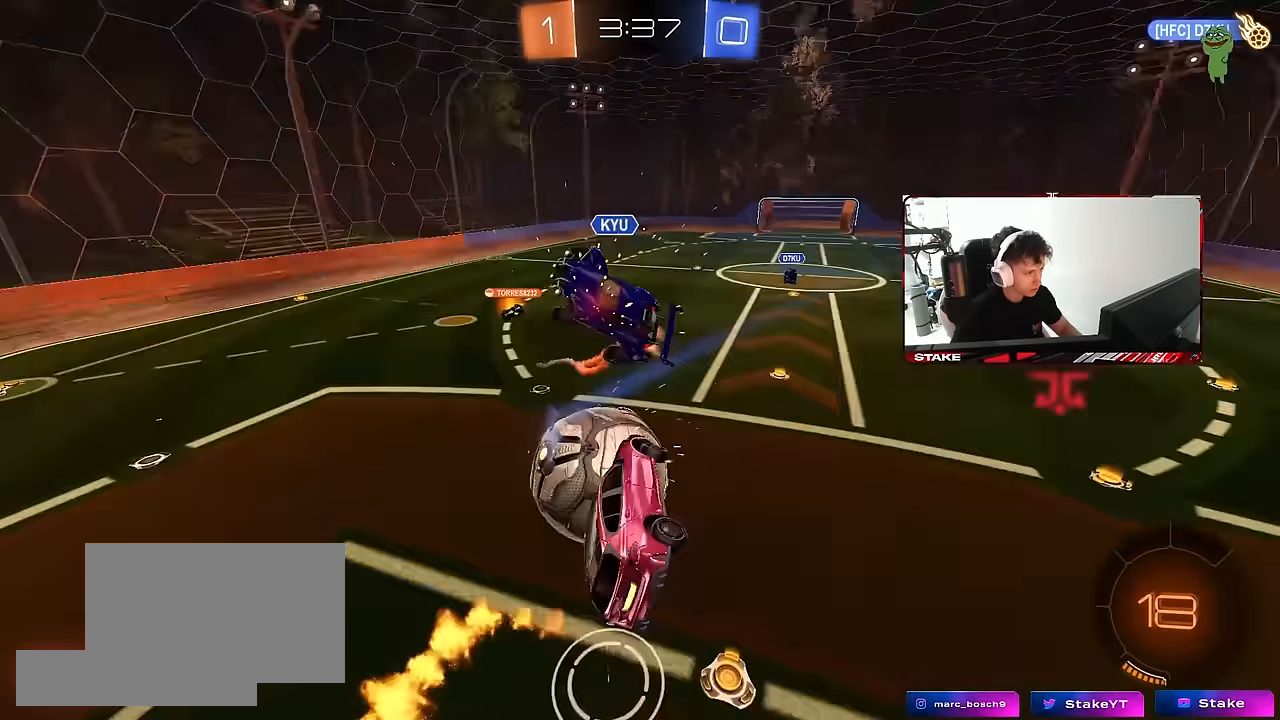
{"keys": ["a", "shift"], "mouse": [], "mouse_move": "still", "events": [[183, "s", "up"]]}
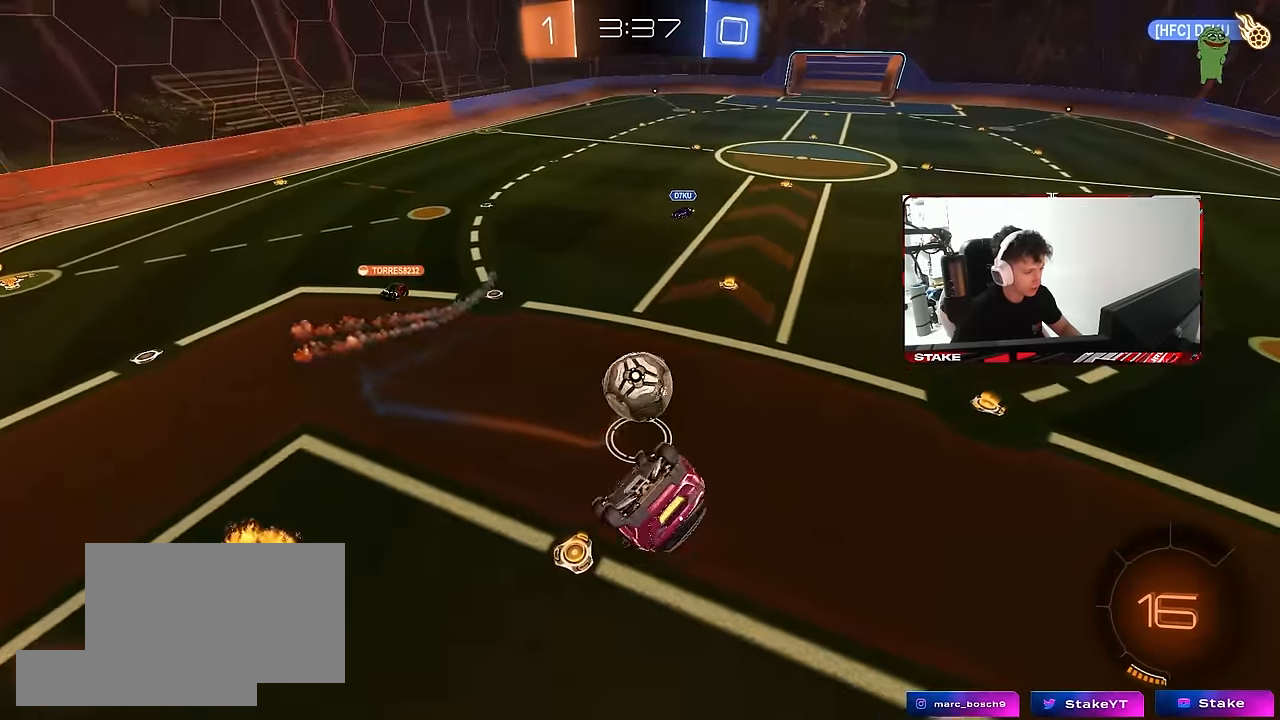
{"keys": [], "mouse": [], "mouse_move": "still", "events": [[67, "s", "down"], [150, "d", "down"], [200, "a", "up"], [200, "shift", "up"], [250, "s", "up"], [333, "d", "up"]]}
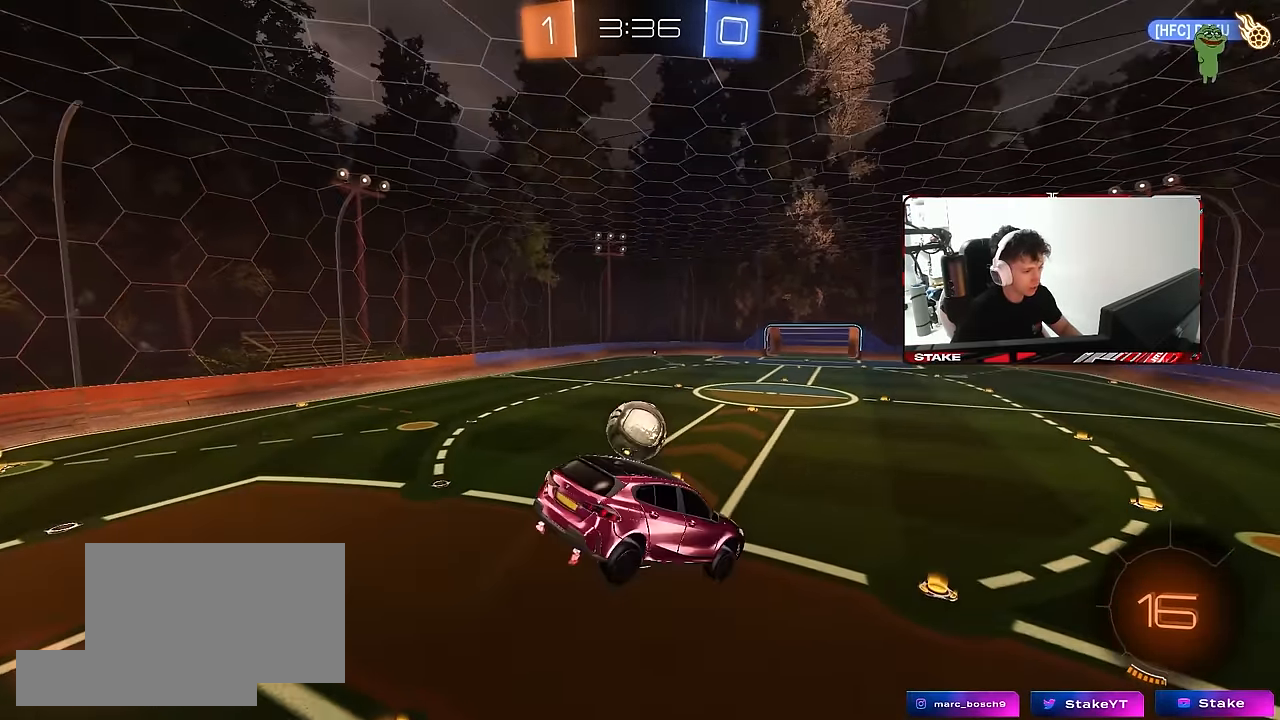
{"keys": [], "mouse": [], "mouse_move": "still", "events": [[267, "d", "down"], [400, "d", "up"]]}
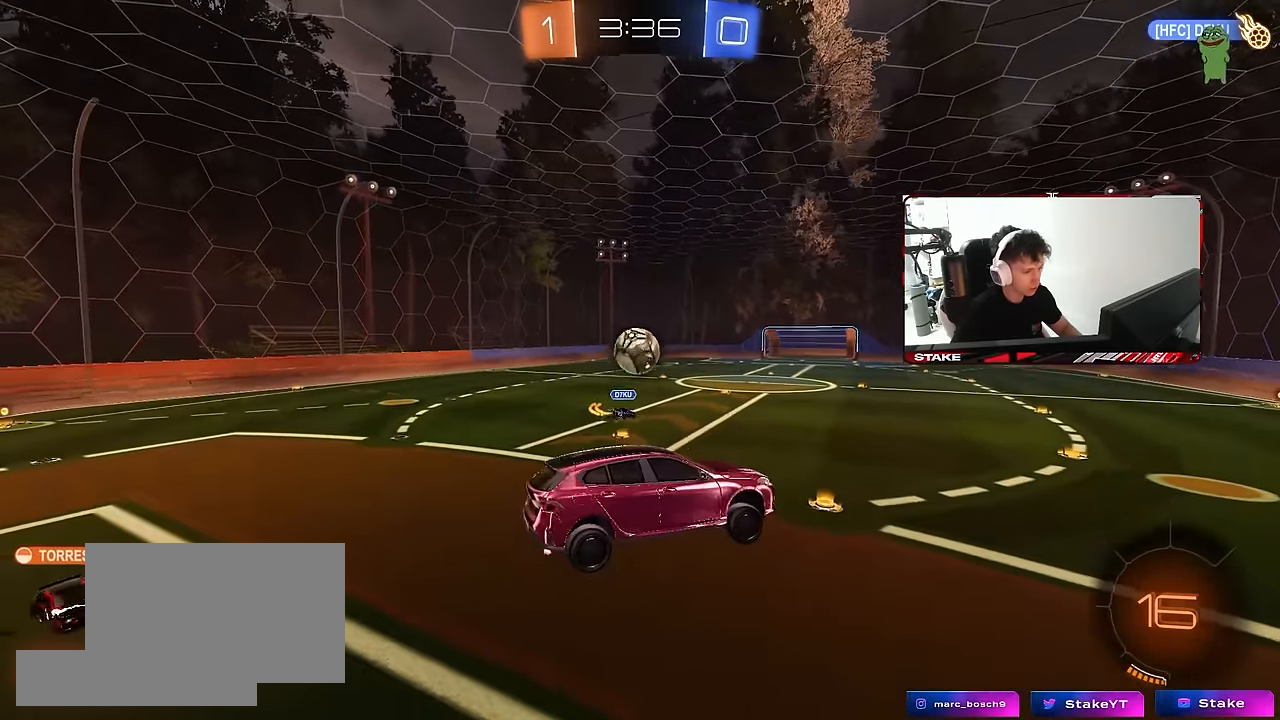
{"keys": ["space", "w"], "mouse": [], "mouse_move": "still", "events": [[50, "a", "down"], [183, "a", "up"], [383, "w", "down"], [467, "space", "down"]]}
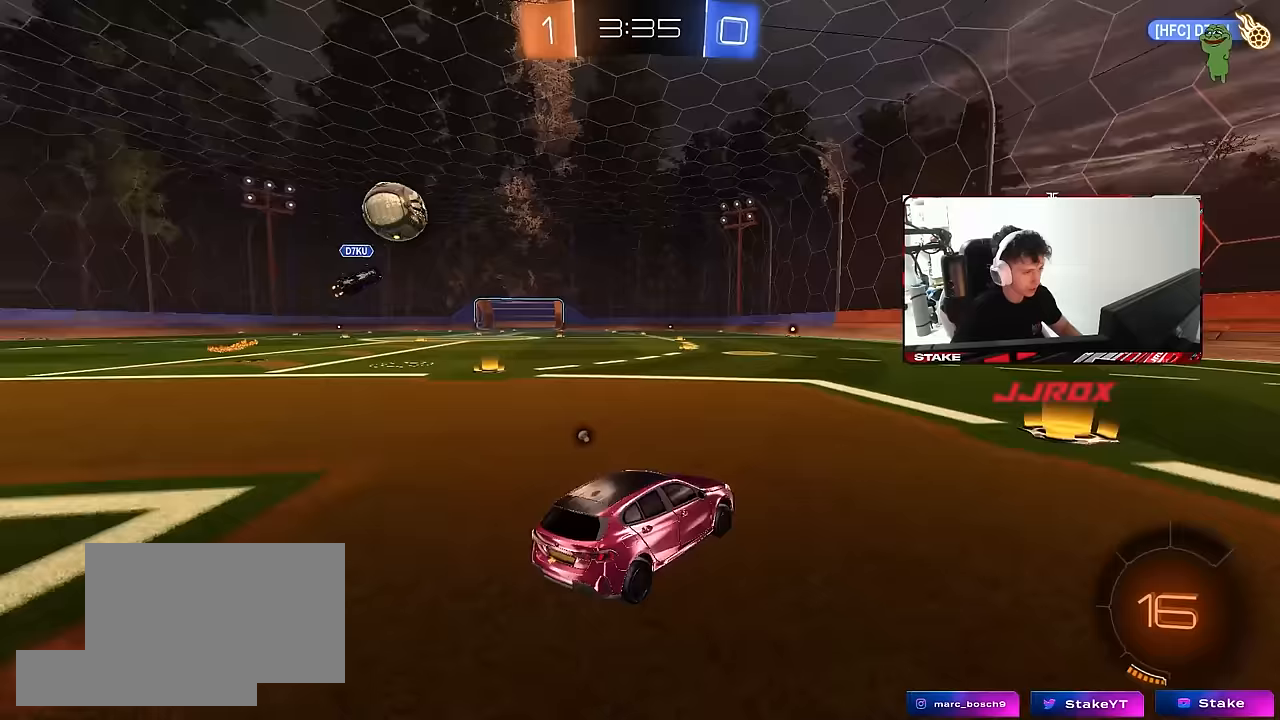
{"keys": ["d", "w"], "mouse": [], "mouse_move": "still", "events": [[67, "mouse_left", "down"], [117, "d", "down"], [150, "space", "up"], [200, "d", "up"], [300, "d", "down"], [383, "mouse_left", "up"]]}
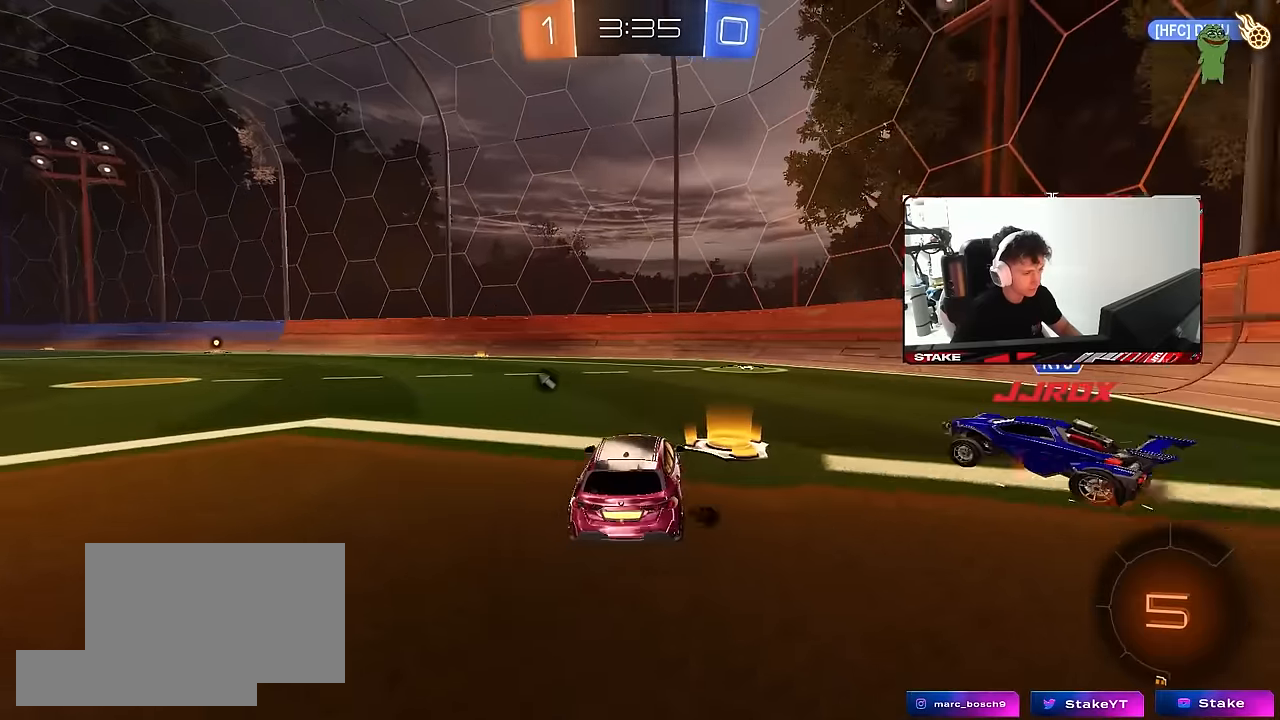
{"keys": ["w"], "mouse": [], "mouse_move": "still", "events": [[167, "space", "down"], [350, "space", "up"], [500, "d", "up"]]}
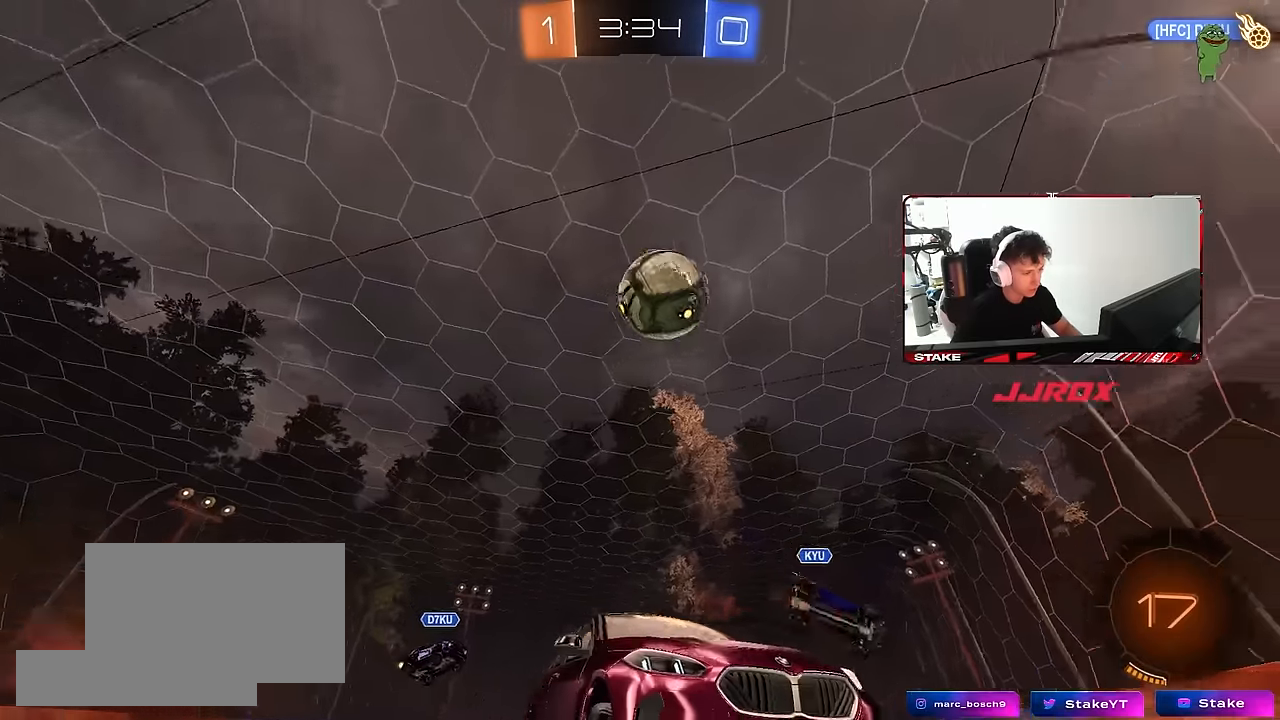
{"keys": ["w"], "mouse": [], "mouse_move": "still", "events": [[83, "w", "up"], [133, "a", "down"], [183, "shift", "down"], [233, "w", "down"], [383, "shift", "up"], [467, "a", "up"]]}
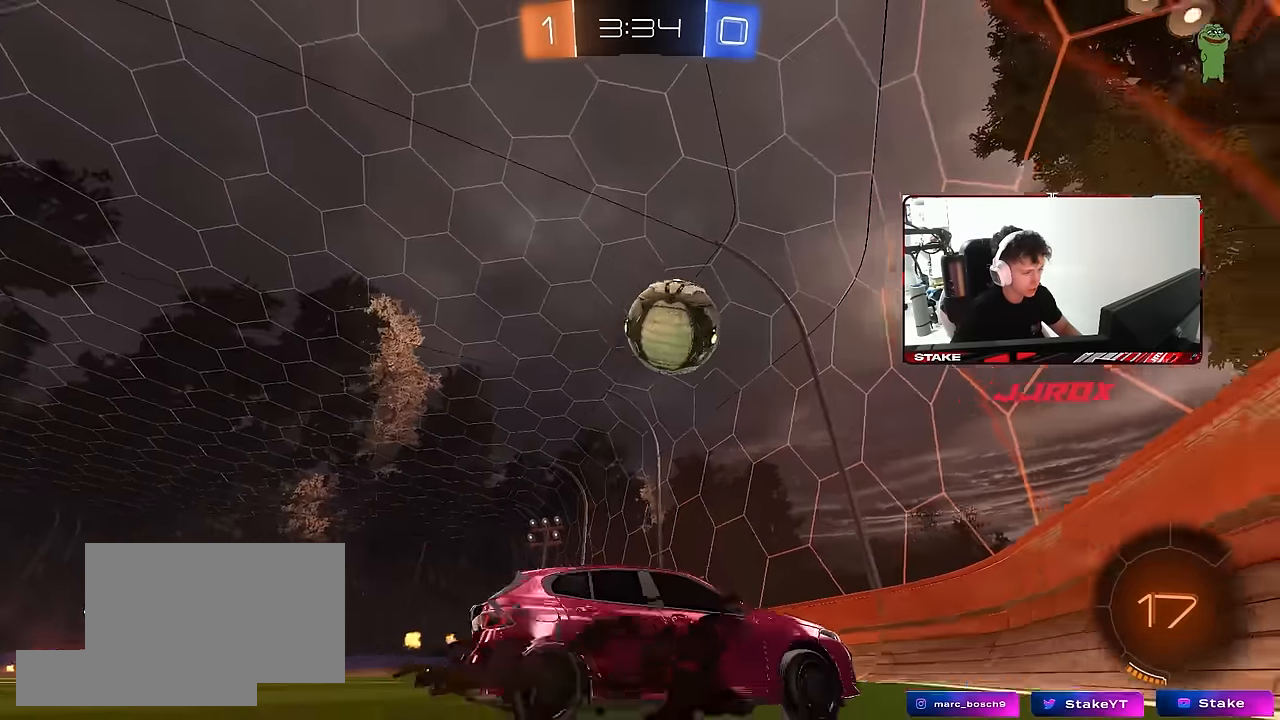
{"keys": ["a", "s"], "mouse": [], "mouse_move": "still", "events": [[67, "a", "down"], [150, "a", "up"], [250, "a", "down"], [400, "w", "up"], [483, "s", "down"]]}
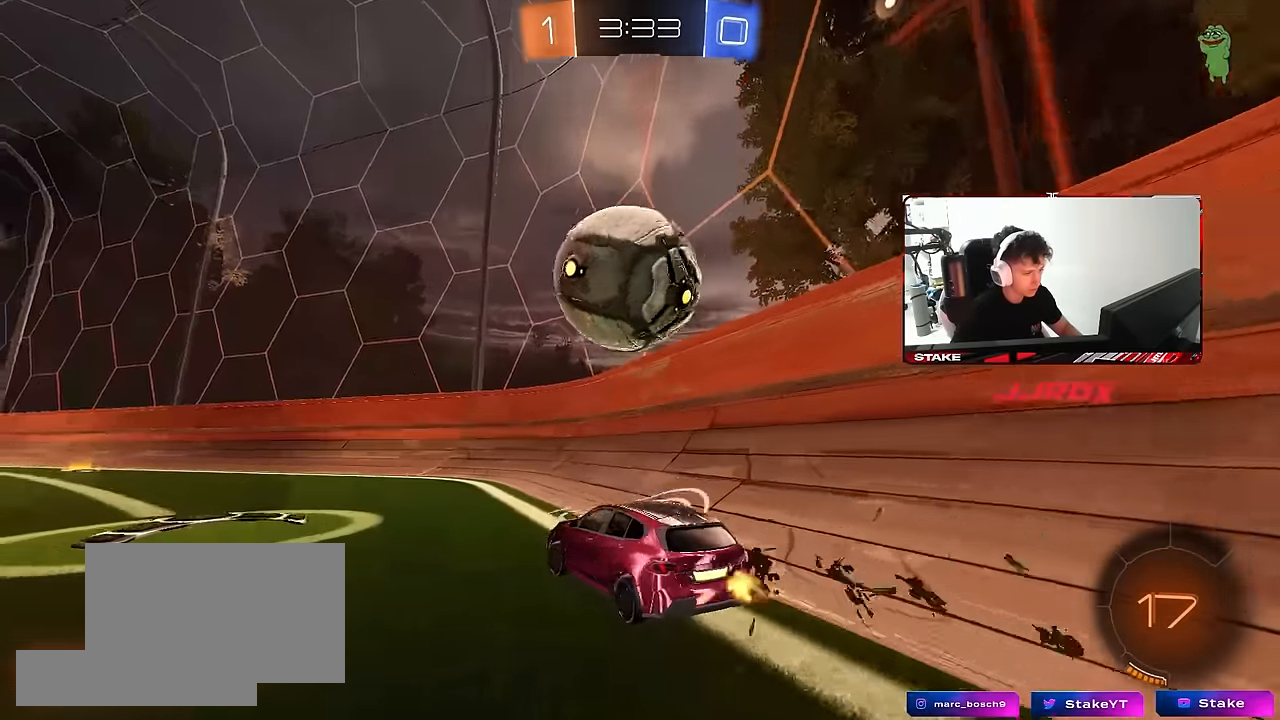
{"keys": ["w"], "mouse": [], "mouse_move": "still", "events": [[167, "s", "up"], [317, "w", "down"], [500, "a", "up"]]}
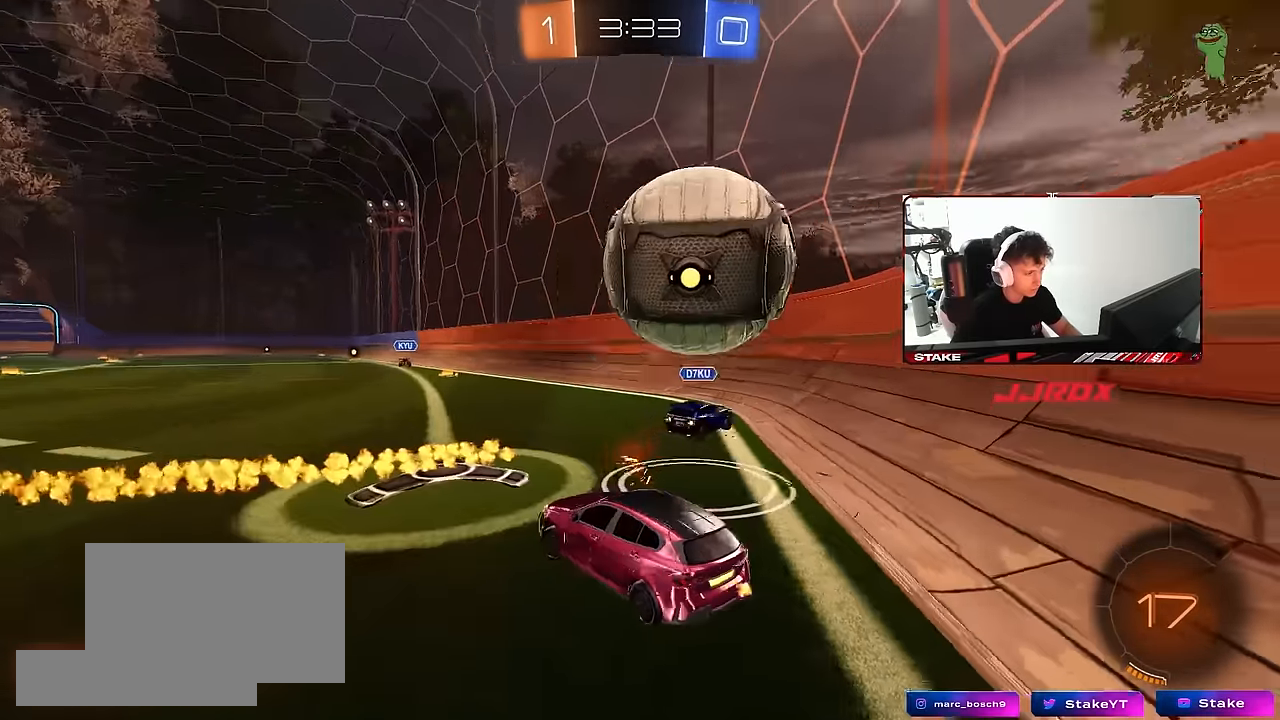
{"keys": ["a", "s"], "mouse": [], "mouse_move": "still", "events": [[150, "w", "up"], [183, "d", "down"], [417, "a", "down"], [417, "s", "down"], [467, "d", "up"]]}
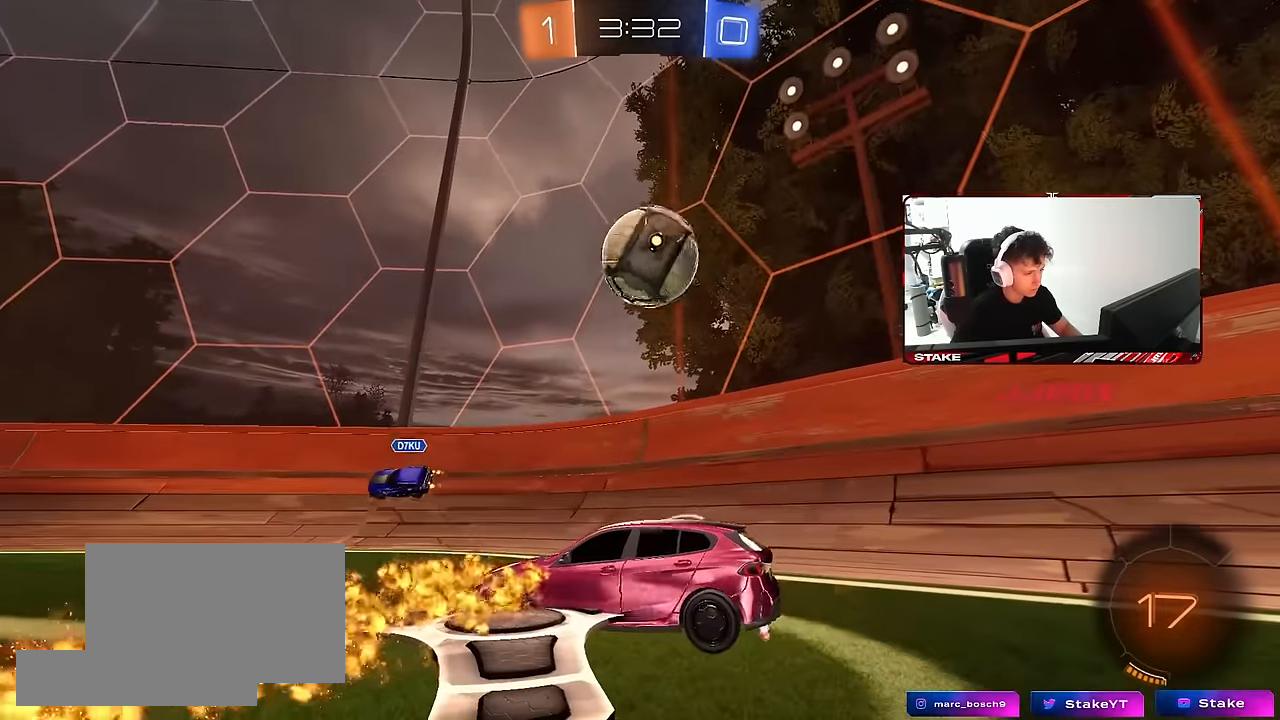
{"keys": ["w"], "mouse": [], "mouse_move": "still", "events": [[100, "a", "up"], [100, "s", "up"], [200, "d", "down"], [250, "w", "down"], [483, "d", "up"]]}
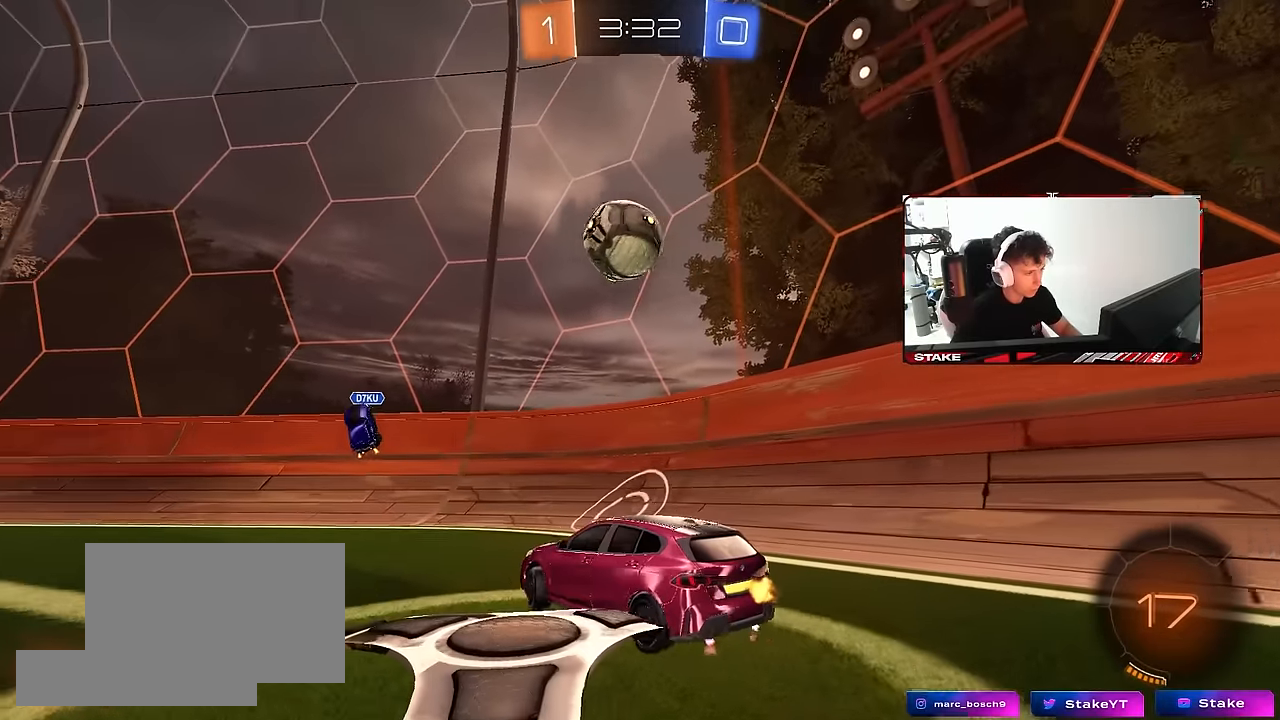
{"keys": ["d", "s"], "mouse": [], "mouse_move": "still", "events": [[83, "w", "up"], [117, "s", "down"], [317, "d", "down"]]}
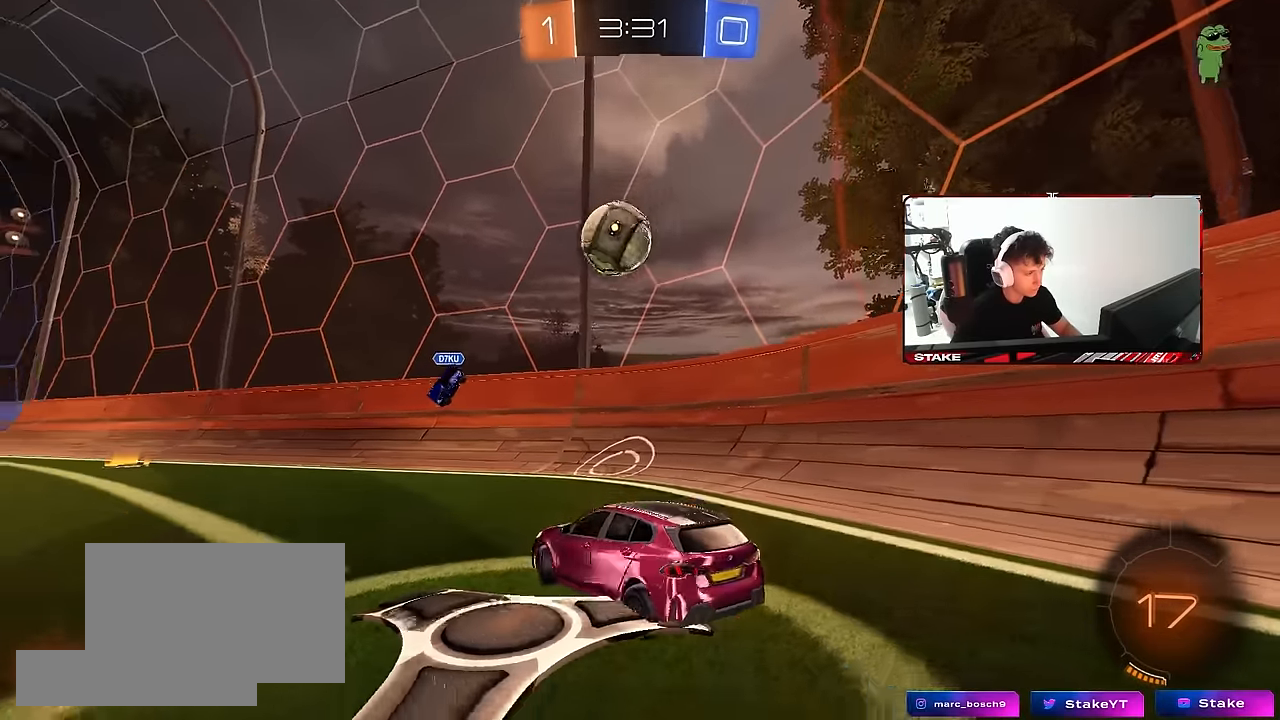
{"keys": [], "mouse": [], "mouse_move": "still", "events": [[183, "a", "down"], [183, "d", "up"], [283, "s", "up"], [333, "a", "up"]]}
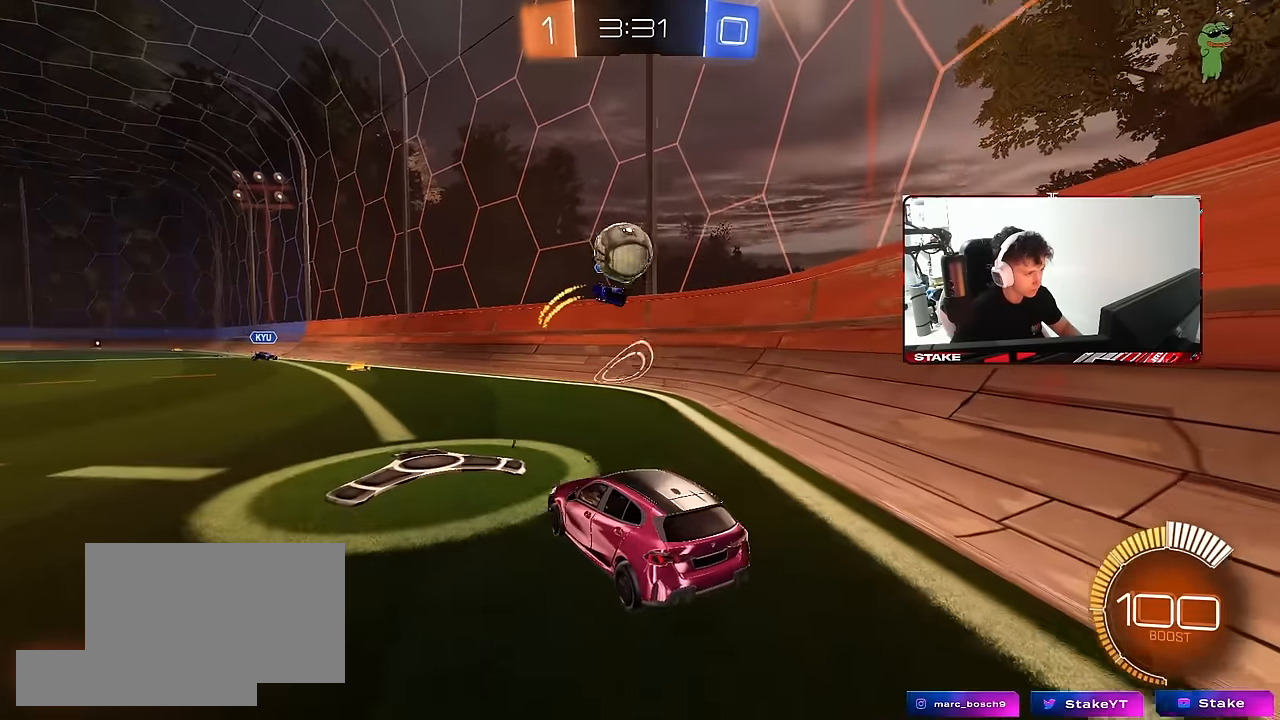
{"keys": ["d", "s"], "mouse": [], "mouse_move": "still", "events": [[17, "d", "down"], [17, "w", "down"], [250, "w", "up"], [300, "s", "down"]]}
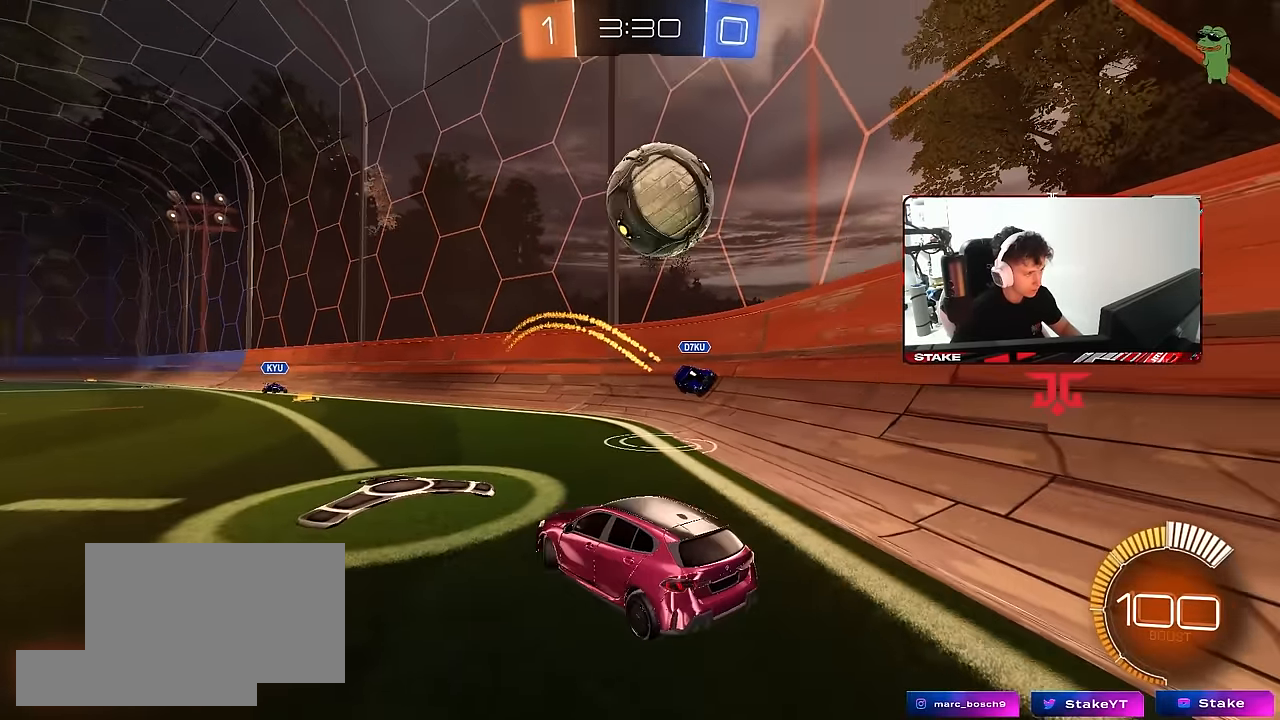
{"keys": ["a", "shift", "w"], "mouse": [], "mouse_move": "up", "events": [[83, "d", "up"], [117, "mouse_right", "down"], [217, "mouse_right", "up"], [267, "mouse_right", "down"], [400, "s", "up"], [450, "a", "down"], [450, "mouse_right", "up"], [450, "shift", "down"], [500, "w", "down"]]}
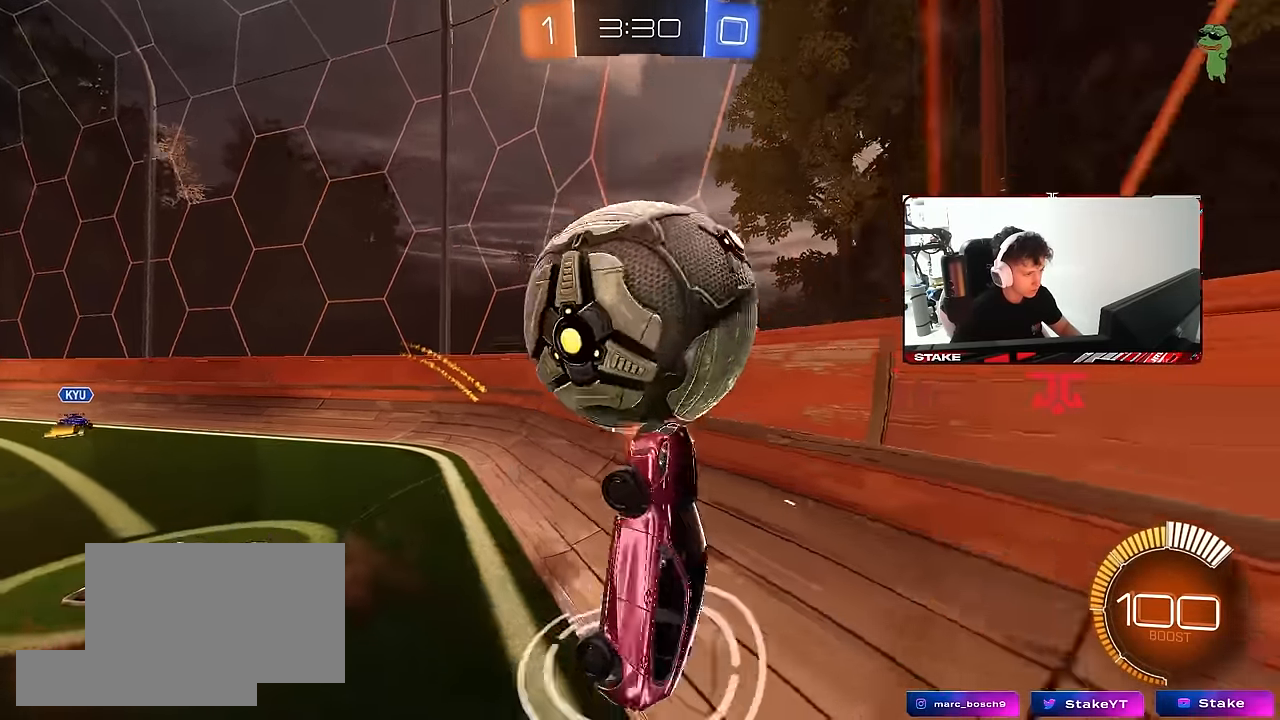
{"keys": ["d", "w"], "mouse": ["left"], "mouse_move": "still", "events": [[367, "mouse_left", "down"], [417, "a", "up"], [417, "shift", "up"], [467, "d", "down"]]}
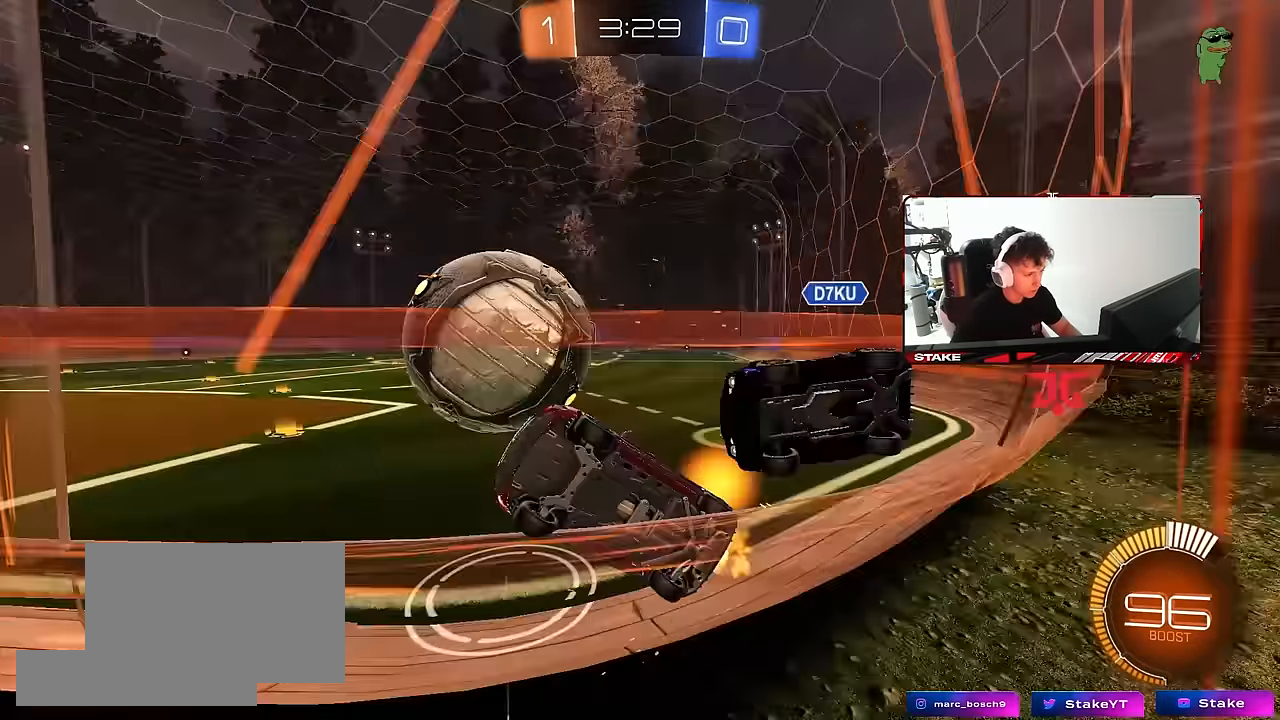
{"keys": ["d", "w"], "mouse": [], "mouse_move": "still", "events": [[350, "mouse_left", "up"]]}
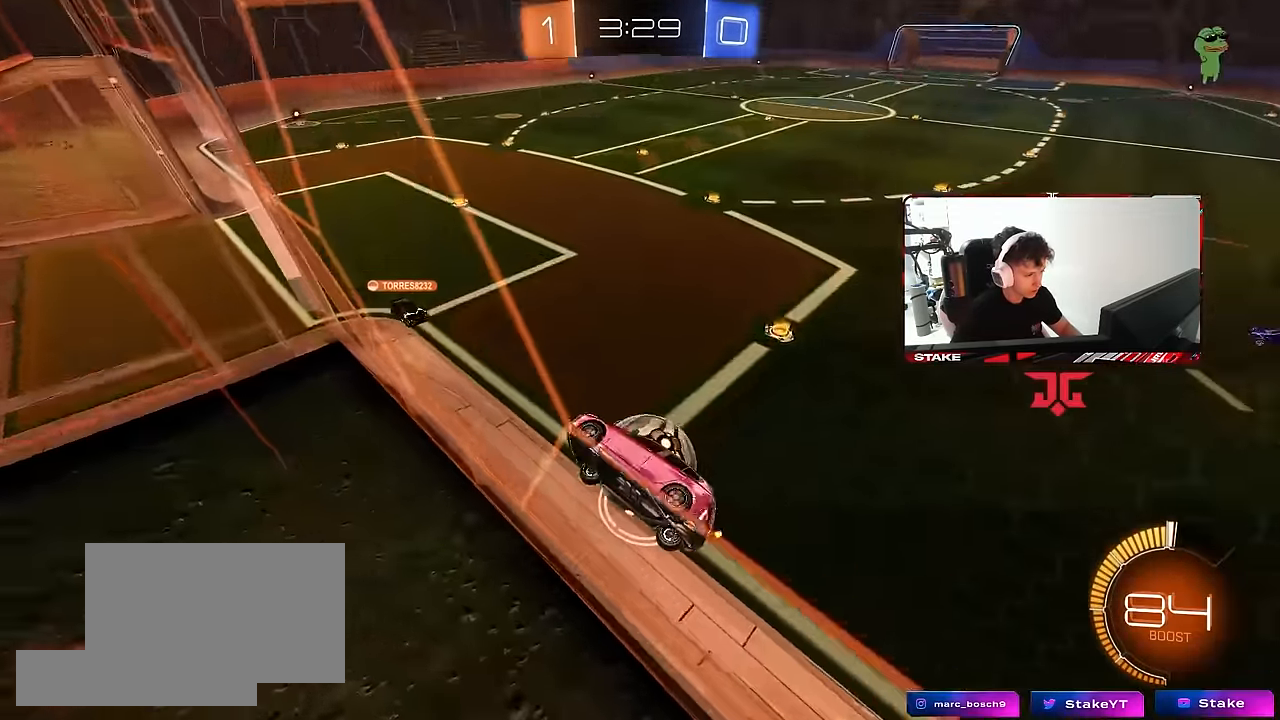
{"keys": ["d", "s"], "mouse": [], "mouse_move": "still", "events": [[133, "d", "up"], [167, "w", "up"], [217, "s", "down"], [267, "a", "down"], [350, "a", "up"], [450, "d", "down"]]}
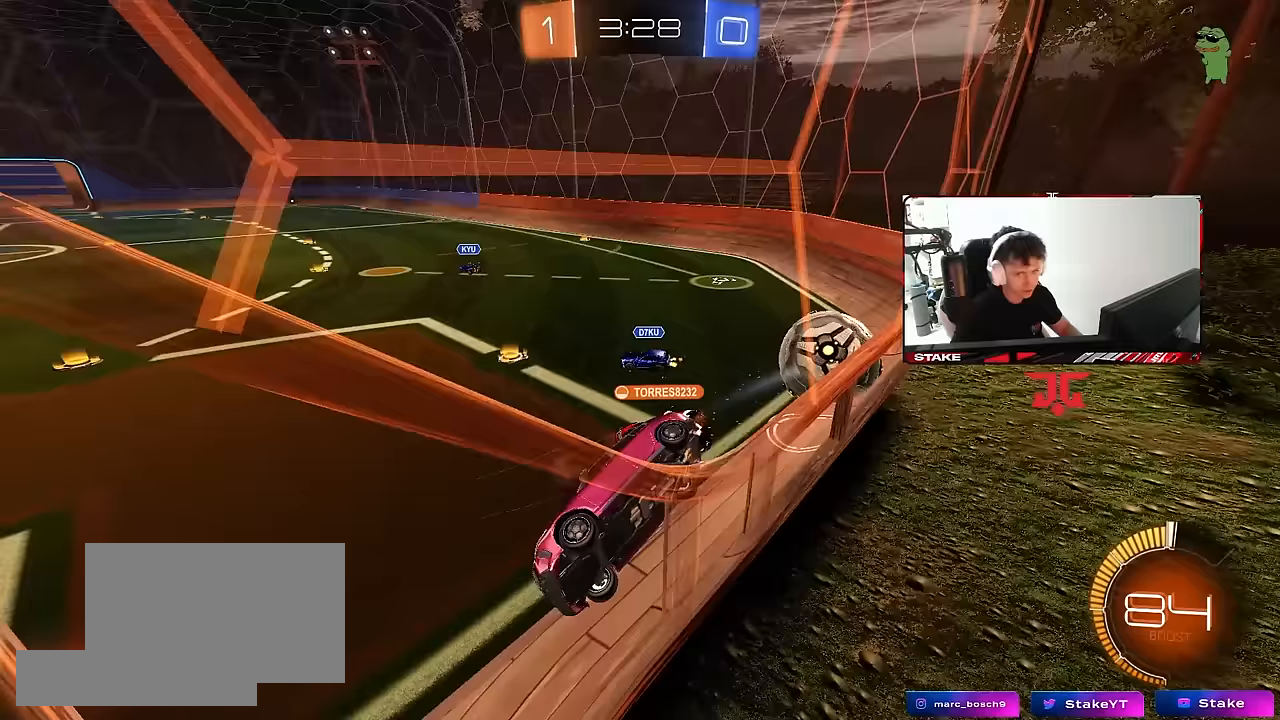
{"keys": ["a", "s", "shift"], "mouse": [], "mouse_move": "still", "events": [[183, "d", "up"], [283, "s", "up"], [333, "s", "down"], [367, "a", "down"], [467, "shift", "down"]]}
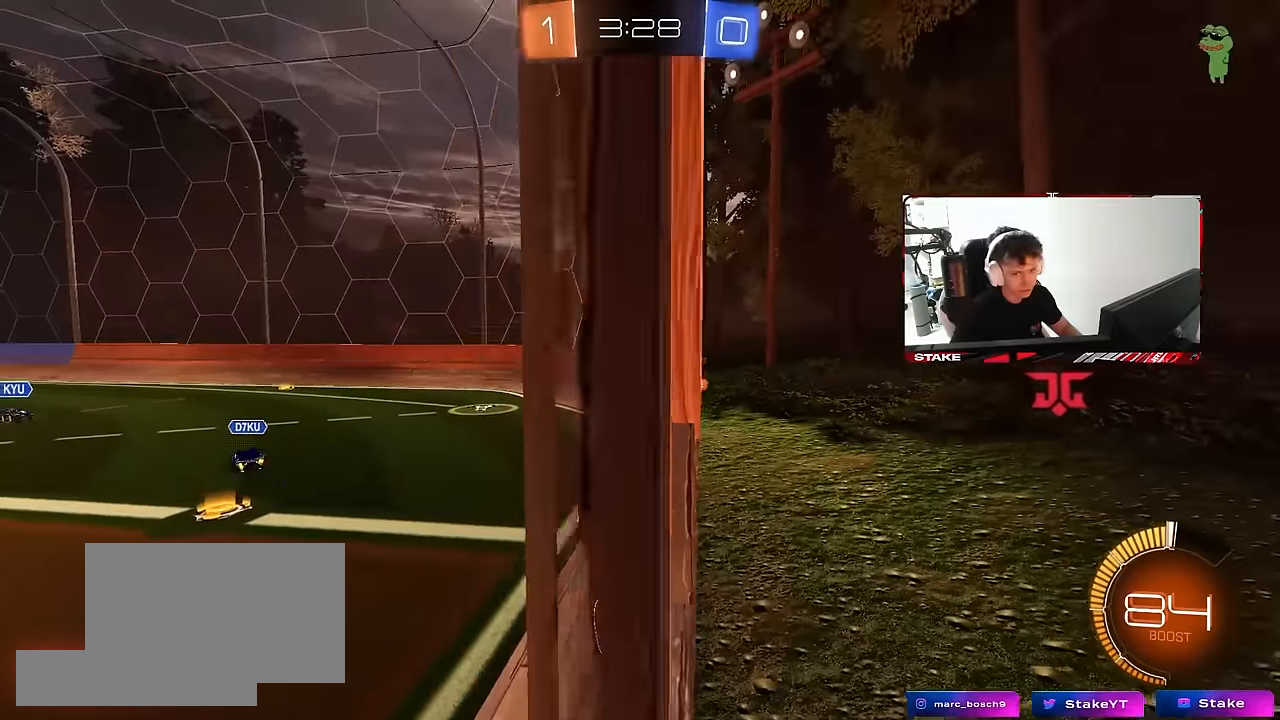
{"keys": ["d", "w"], "mouse": [], "mouse_move": "still", "events": [[17, "s", "up"], [67, "a", "up"], [100, "d", "down"], [100, "shift", "up"], [200, "shift", "down"], [200, "w", "down"], [250, "shift", "up"]]}
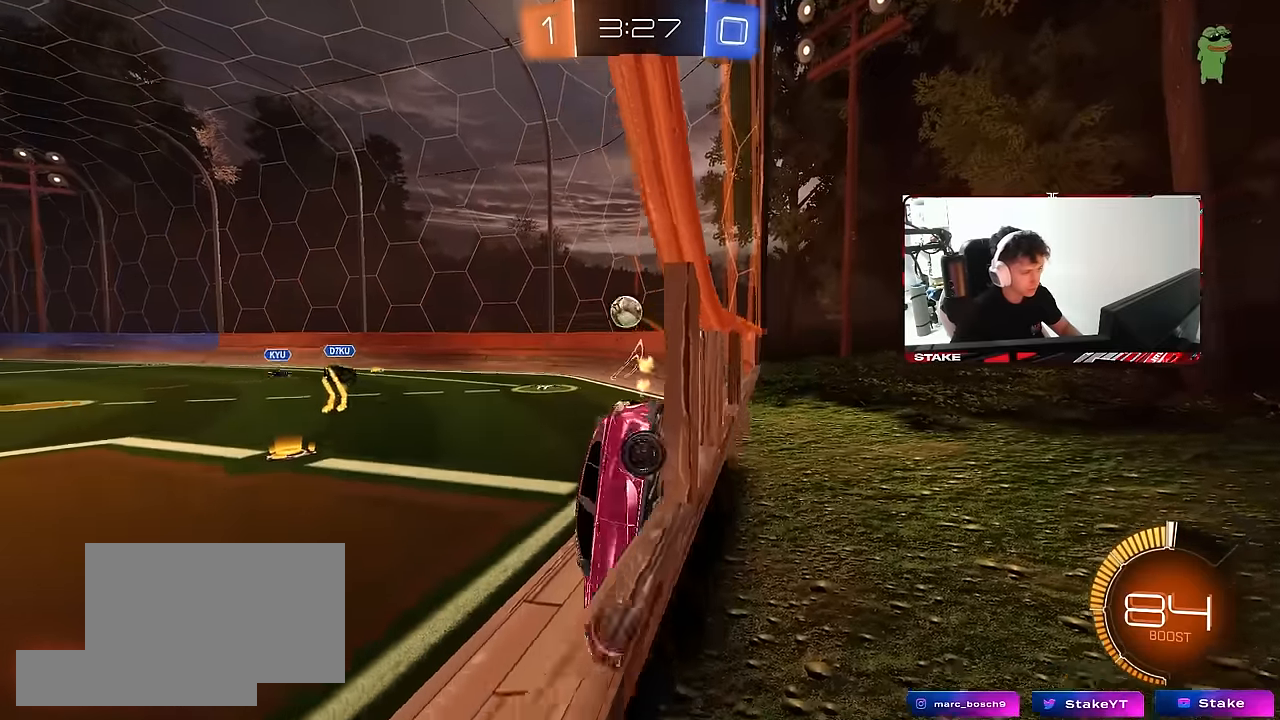
{"keys": ["w"], "mouse": [], "mouse_move": "still", "events": [[167, "d", "up"]]}
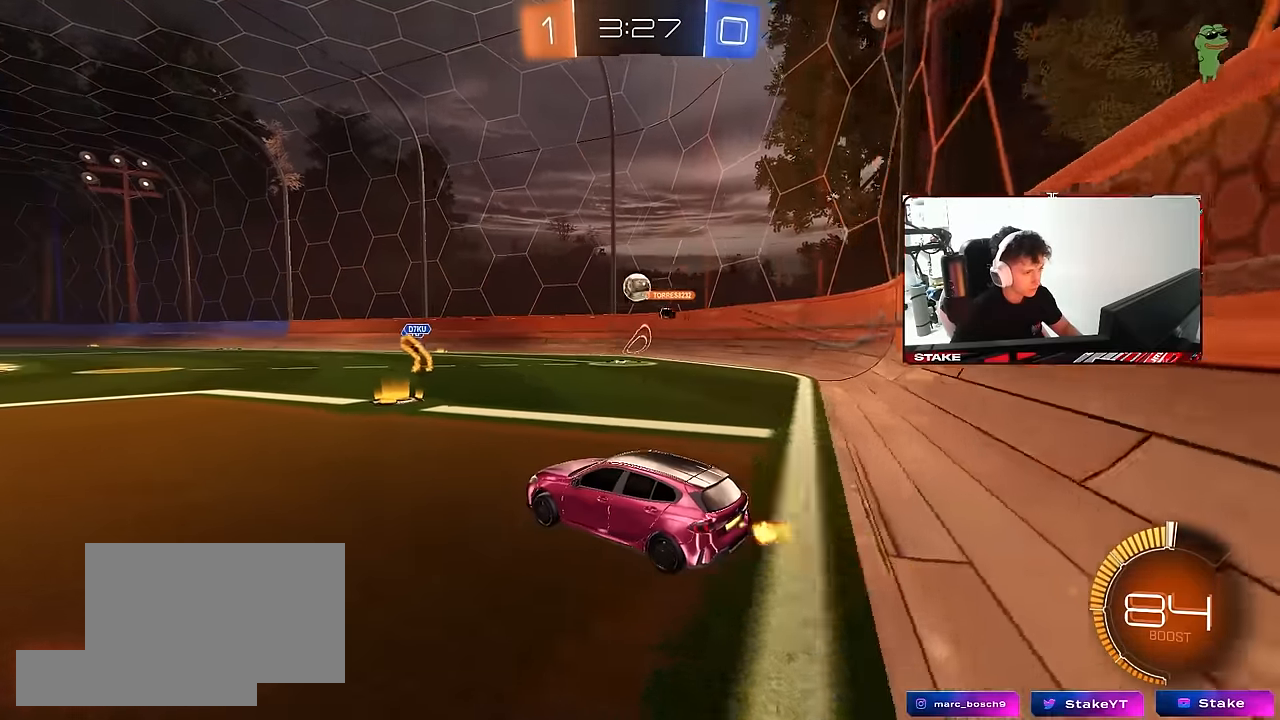
{"keys": ["w"], "mouse": [], "mouse_move": "still", "events": [[50, "d", "down"], [233, "d", "up"]]}